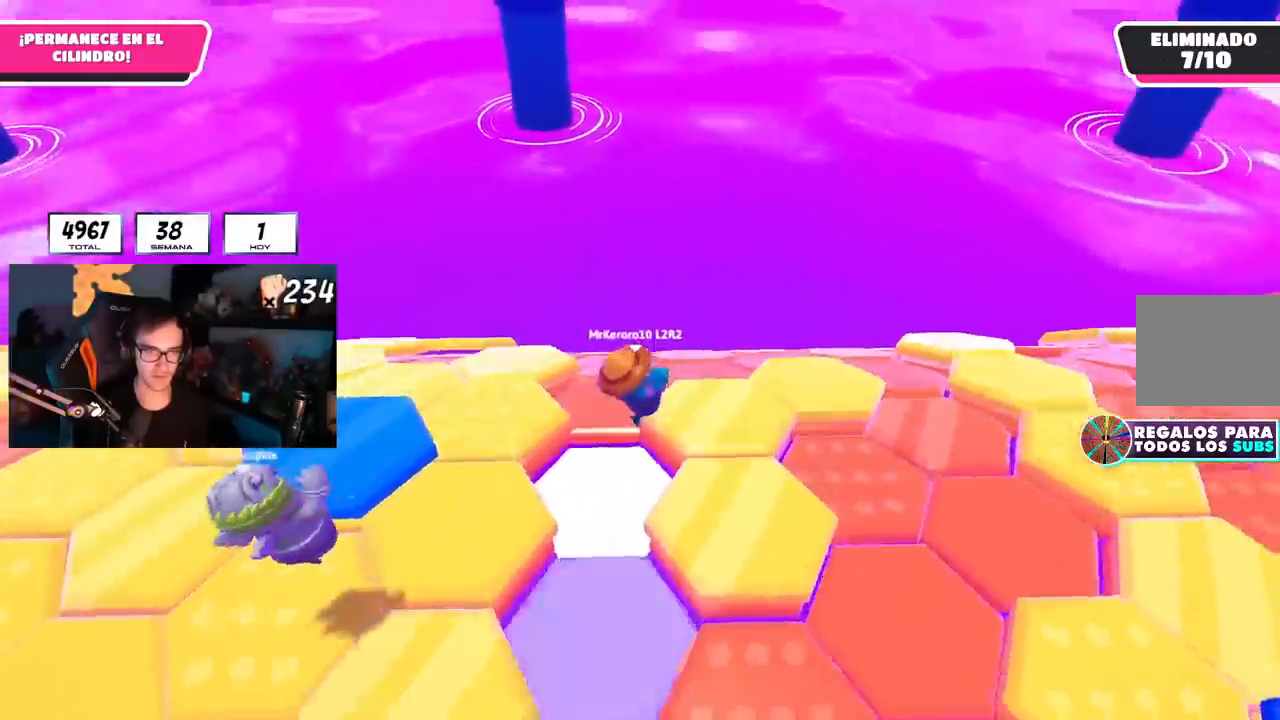
Gameplay with a controller (PlayStation layout); each line is a JSON object with the inputs held at the frame after it. "events" lists button and stick changes between this image and that frame as [ms after this image, input, new state], when the widget could be followed in between.
{"buttons": ["CROSS", "L1"], "left_stick": "up", "right_stick": "center", "events": [[34, "L1", "down"], [50, "right_stick", "center"], [84, "left_stick", "up"], [134, "R1", "down"], [184, "left_stick", "up-left"], [401, "left_stick", "up"], [417, "R1", "up"], [451, "CROSS", "down"]]}
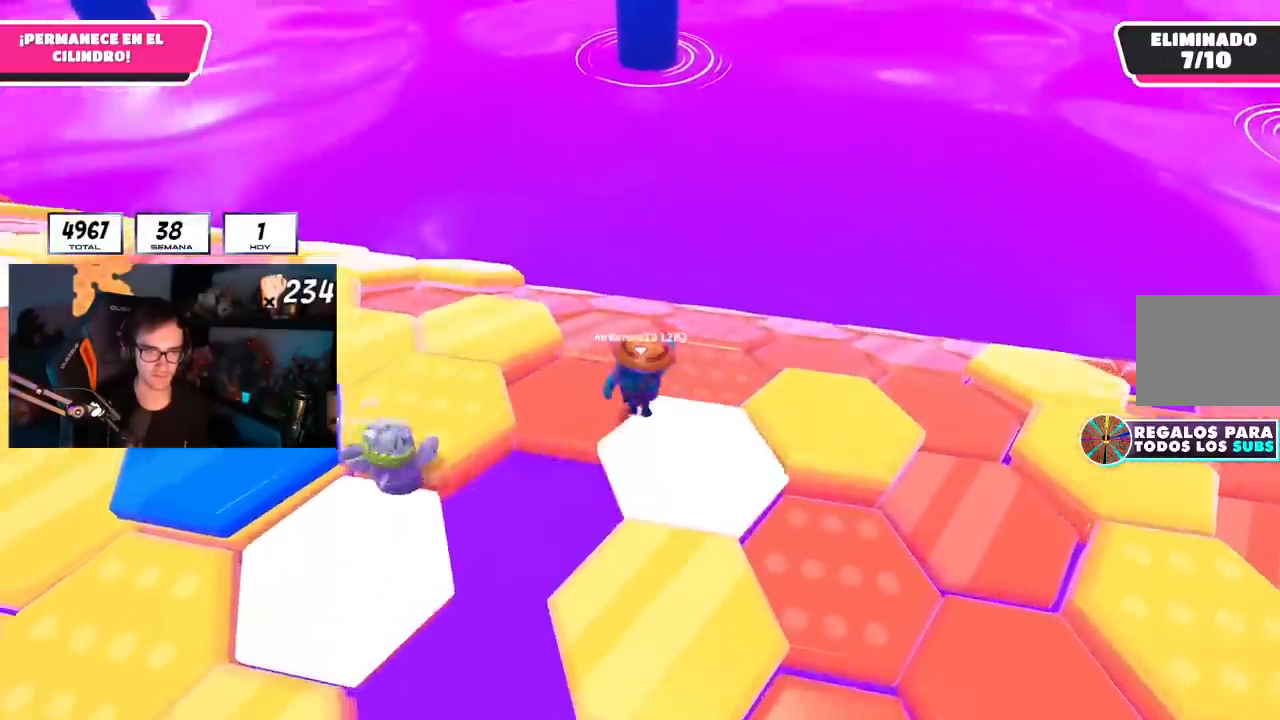
{"buttons": ["L1"], "left_stick": "up-left", "right_stick": "down"}
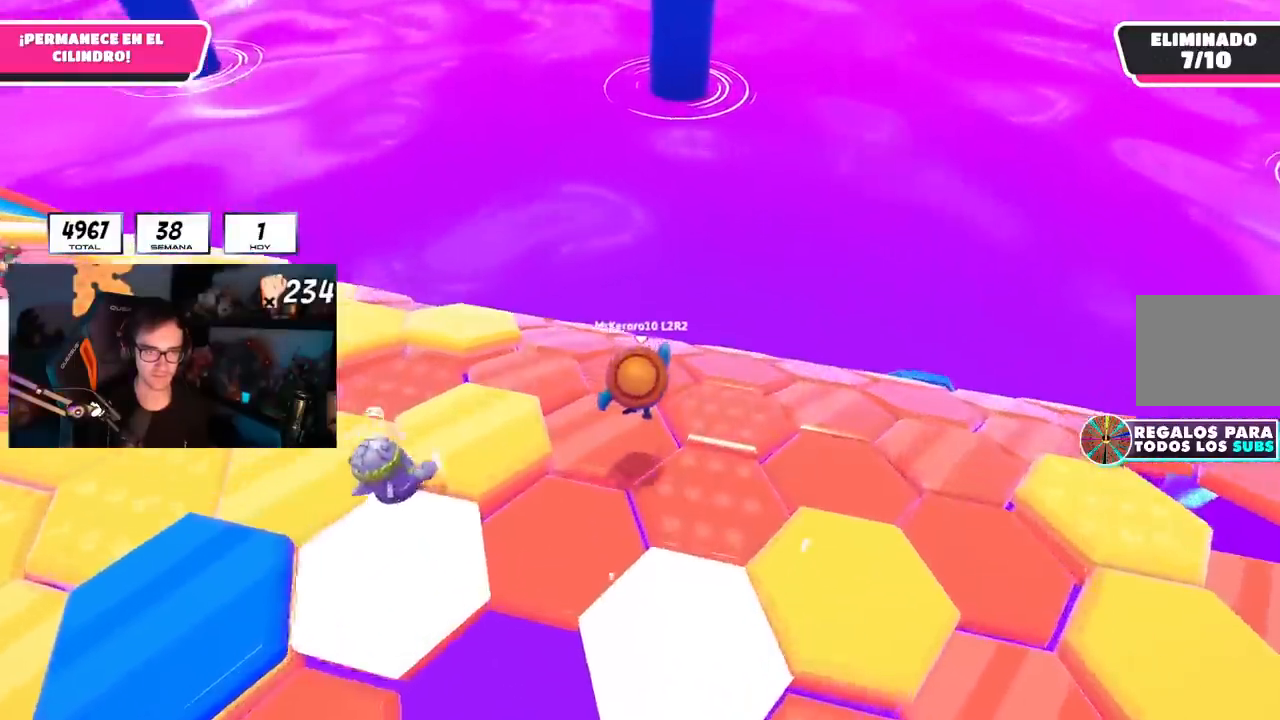
{"buttons": [], "left_stick": "up", "right_stick": "center", "events": [[17, "right_stick", "down-right"], [50, "left_stick", "up-right"], [117, "R1", "down"], [167, "R1", "up"], [201, "L1", "up"], [267, "right_stick", "down"], [334, "left_stick", "up"], [501, "right_stick", "center"]]}
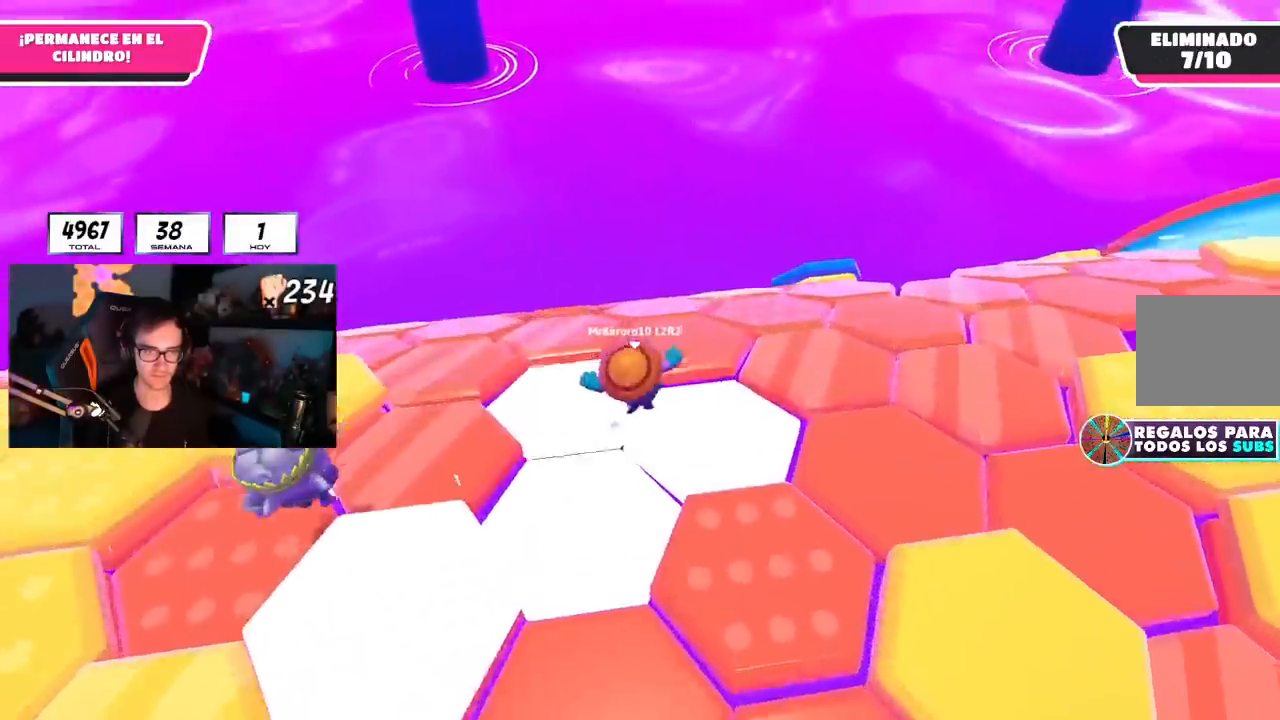
{"buttons": [], "left_stick": "up", "right_stick": "center", "events": [[183, "CROSS", "down"], [317, "CROSS", "up"]]}
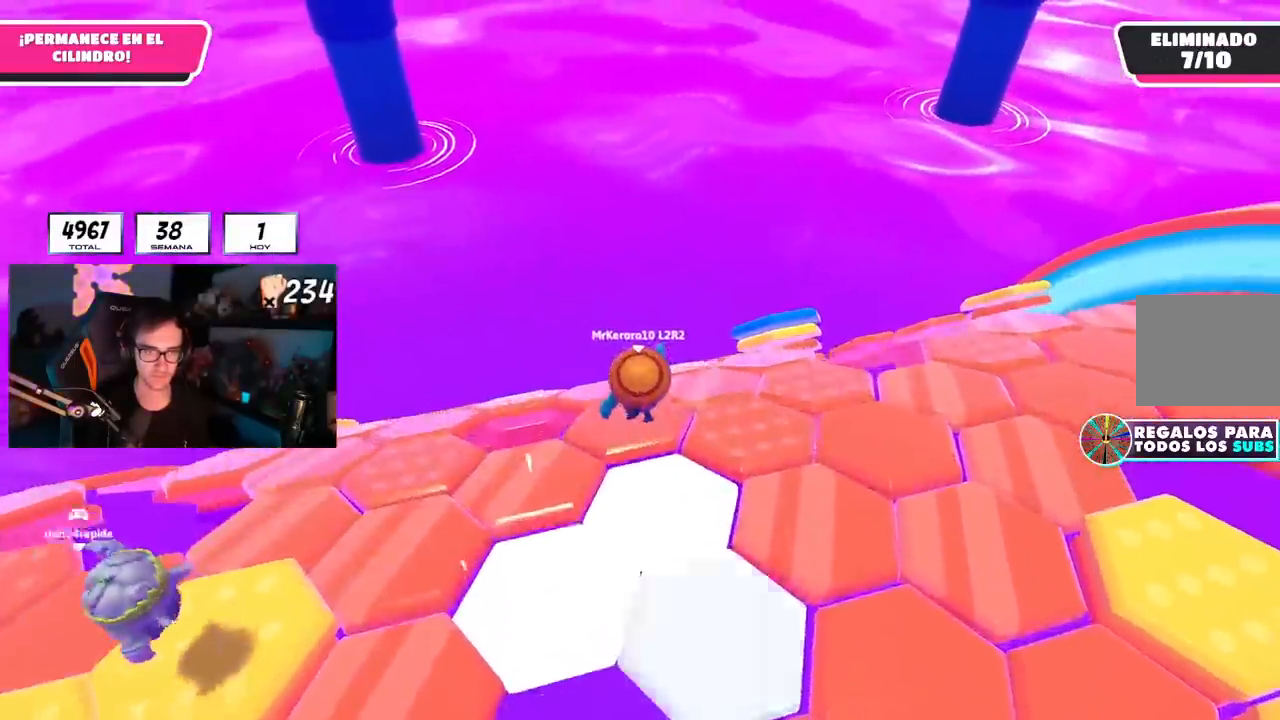
{"buttons": [], "left_stick": "up-right", "right_stick": "center", "events": [[17, "left_stick", "down-left"], [117, "left_stick", "down-right"], [284, "right_stick", "left"], [301, "left_stick", "up-right"], [401, "right_stick", "center"]]}
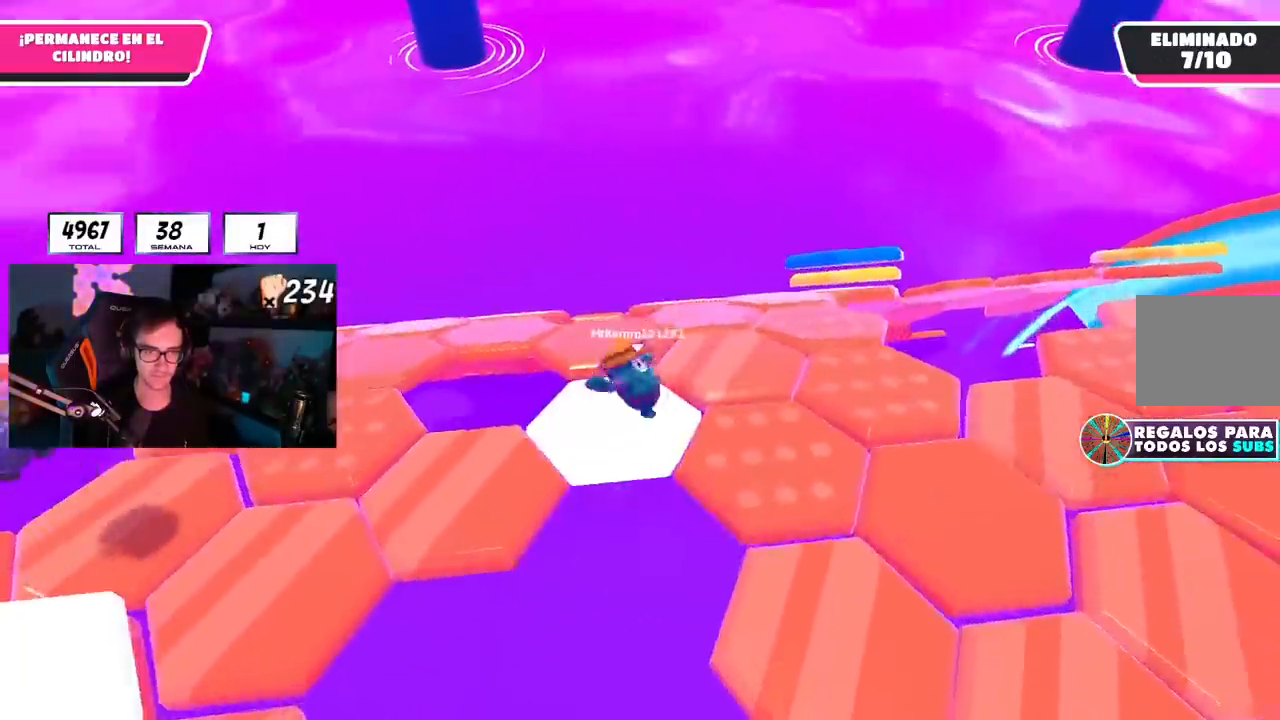
{"buttons": ["L1"], "left_stick": "right", "right_stick": "center", "events": [[50, "CROSS", "down"], [183, "CROSS", "up"], [217, "L1", "down"], [283, "R1", "down"], [334, "left_stick", "right"], [350, "R1", "up"]]}
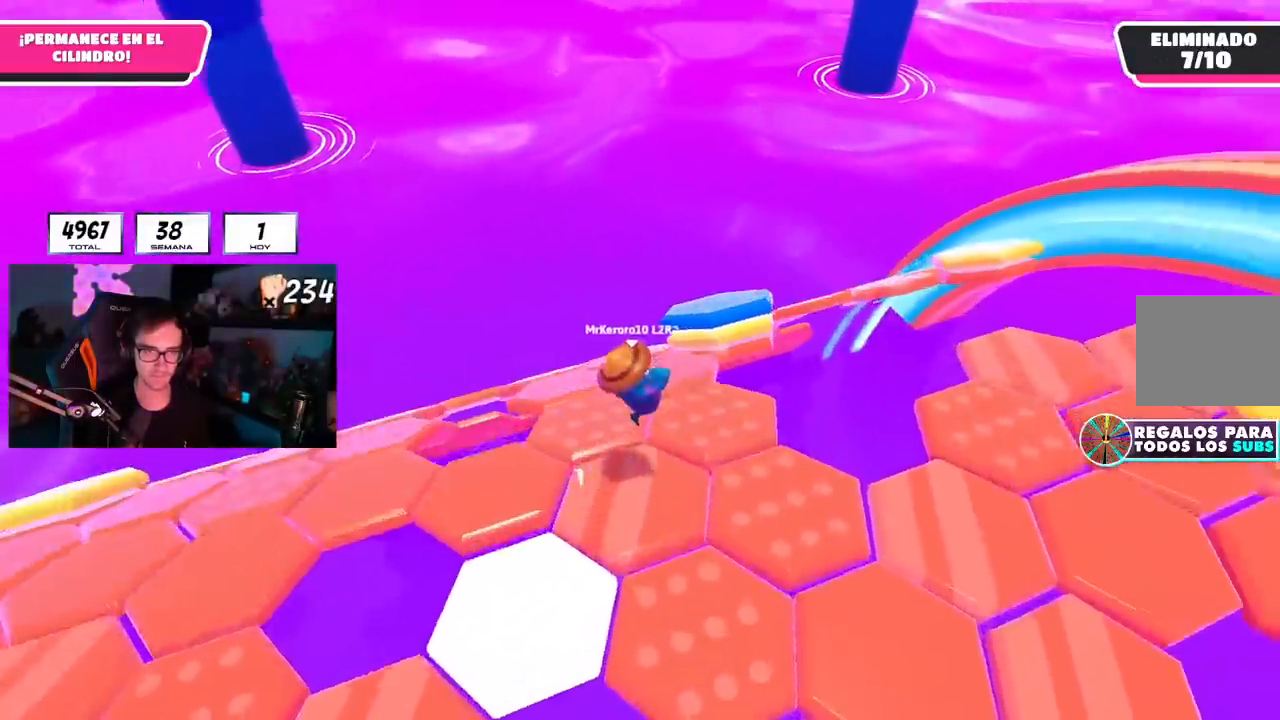
{"buttons": ["CROSS", "L1"], "left_stick": "up", "right_stick": "center", "events": [[34, "right_stick", "down-left"], [84, "left_stick", "up-right"], [317, "right_stick", "center"], [451, "CROSS", "down"], [451, "left_stick", "up"]]}
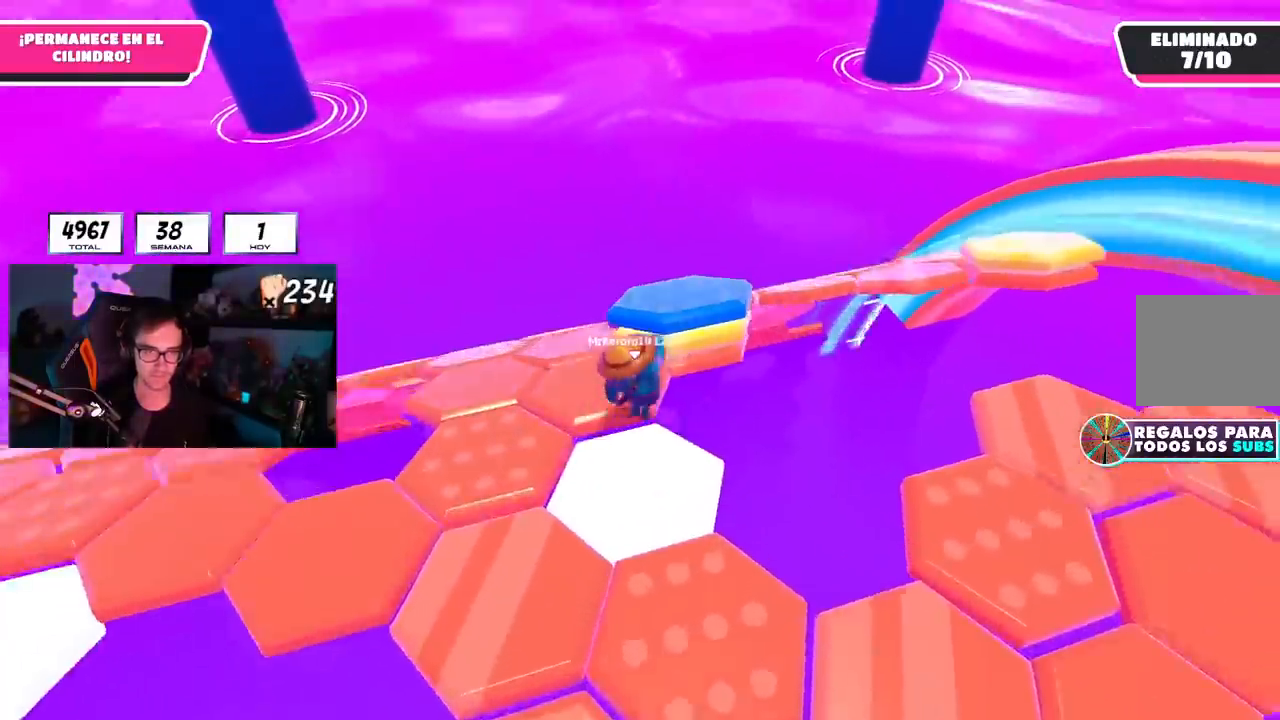
{"buttons": [], "left_stick": "up-right", "right_stick": "down-left", "events": [[100, "CROSS", "up"], [150, "L1", "up"], [283, "right_stick", "down-left"], [317, "left_stick", "up-right"]]}